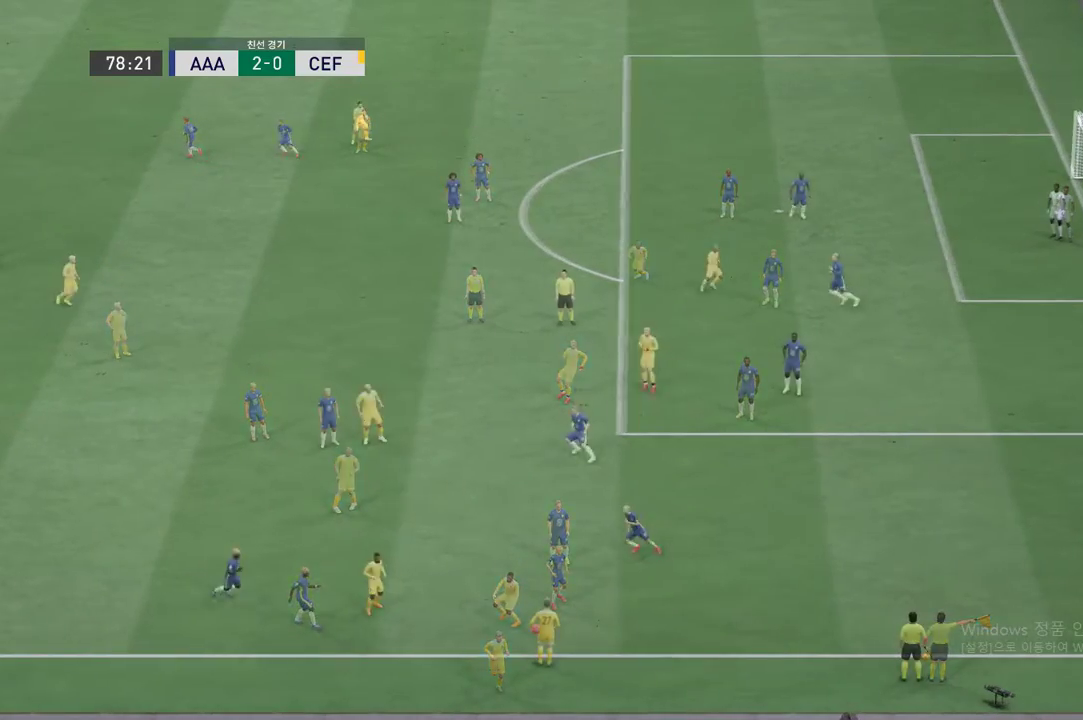
Gameplay with a controller (Xbox layout); each line is a JSON object with the inputs held at the frame after it. "events" lists button and stick changes between this image and that frame as [ms after this image, input, new state], when the widget could be followed in between. Not read: L3 R3 right_stick.
{"buttons": [], "left_stick": "down", "events": [[218, "left_stick", "down-left"], [385, "left_stick", "down"]]}
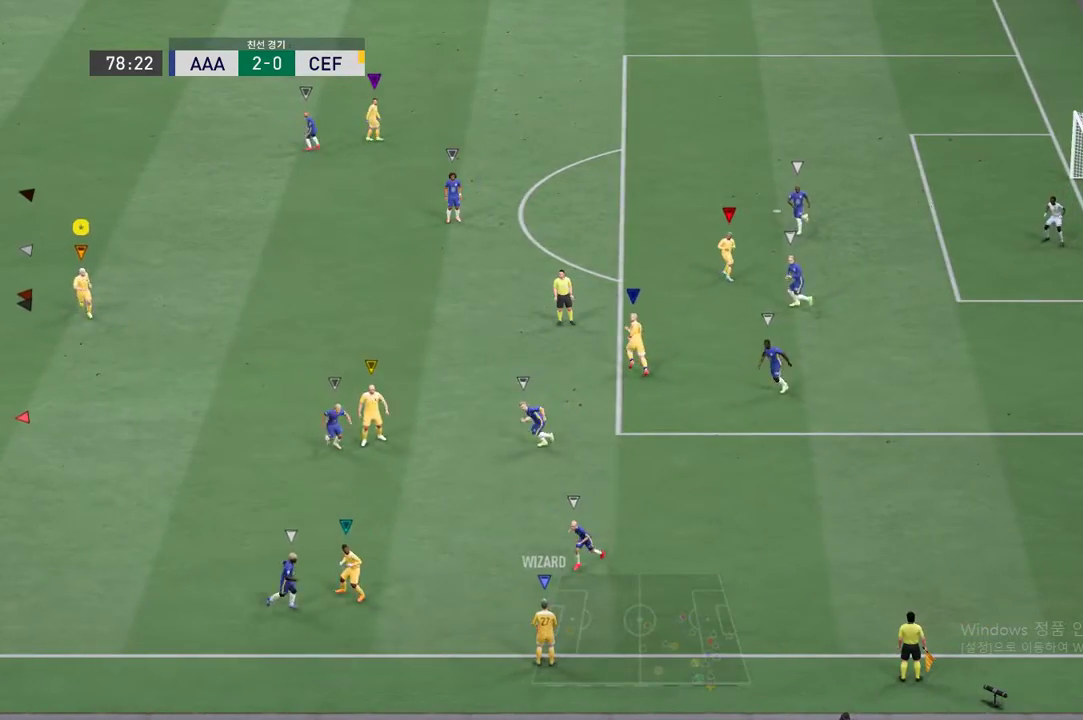
{"buttons": [], "left_stick": "center", "events": [[251, "left_stick", "center"]]}
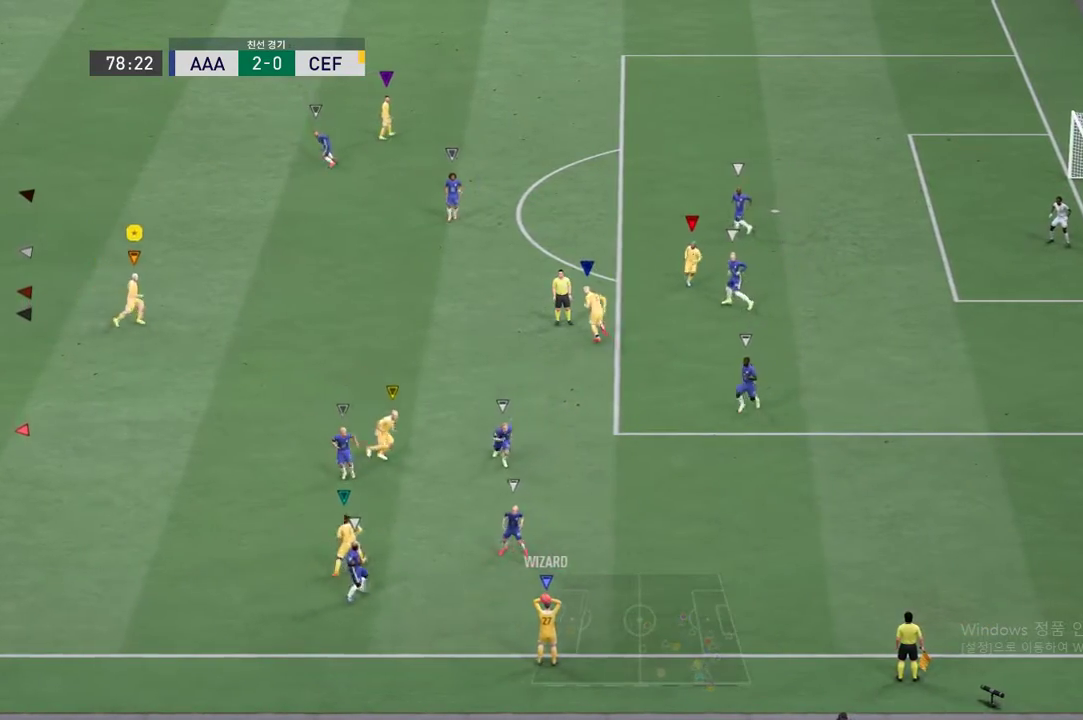
{"buttons": [], "left_stick": "down-left", "events": [[201, "left_stick", "down"], [302, "left_stick", "down-left"]]}
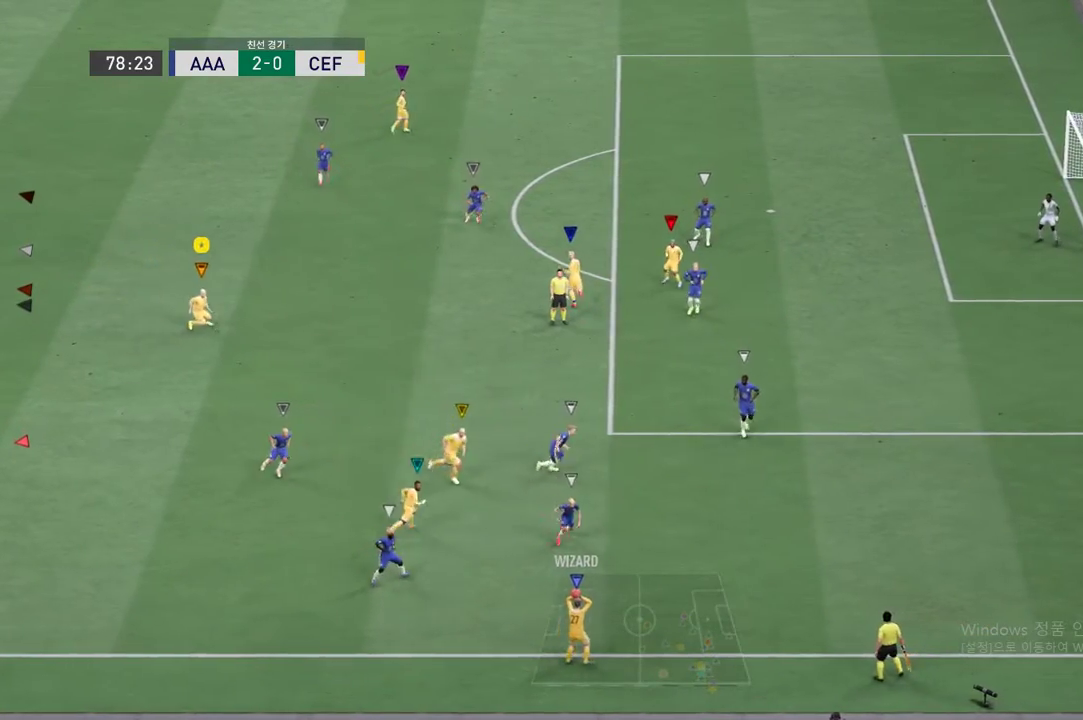
{"buttons": [], "left_stick": "down-left", "events": [[117, "left_stick", "down"], [368, "left_stick", "down-left"]]}
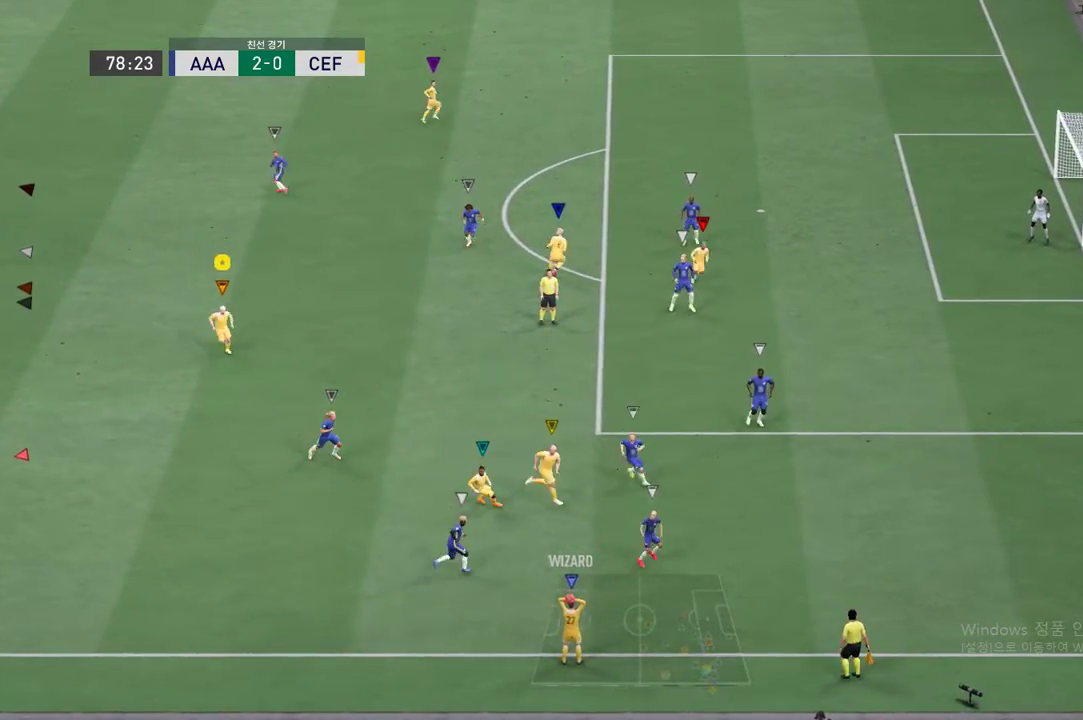
{"buttons": ["R2"], "left_stick": "down-left", "events": [[335, "R2", "down"]]}
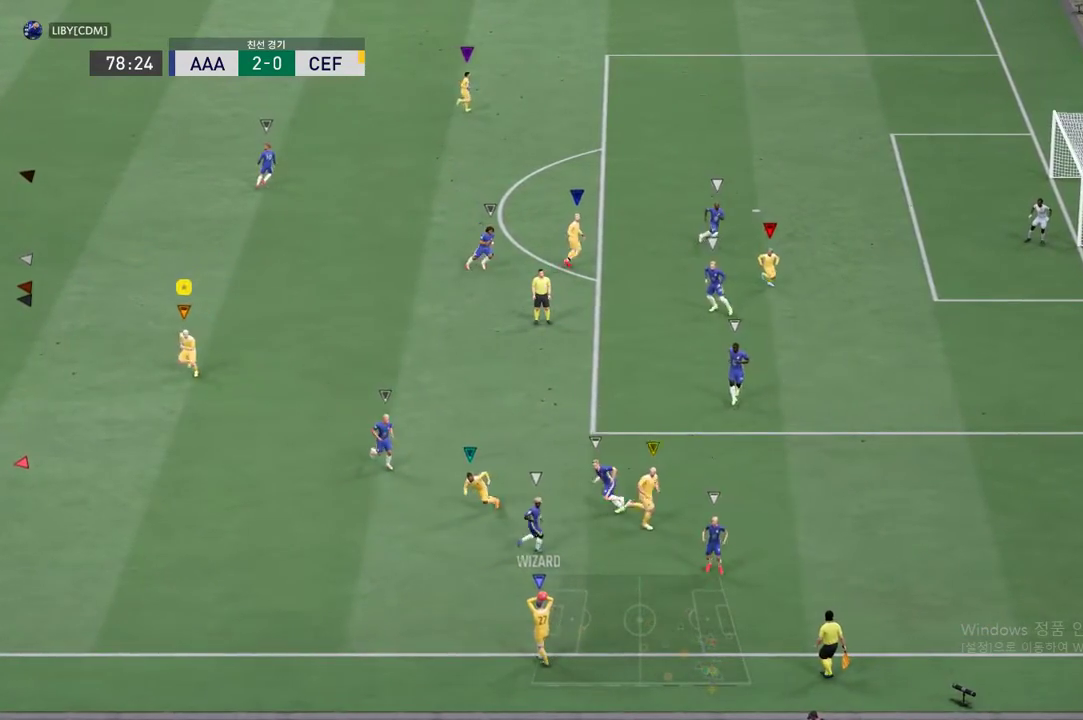
{"buttons": [], "left_stick": "up-left", "events": [[201, "R2", "up"], [267, "left_stick", "left"], [468, "left_stick", "up-left"]]}
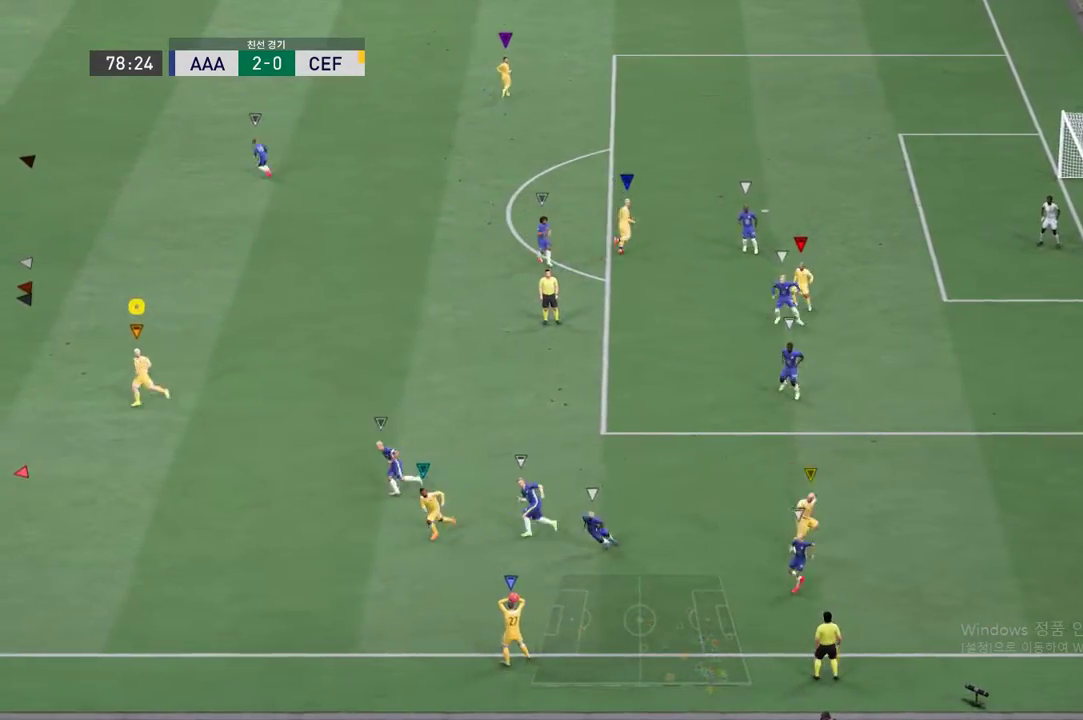
{"buttons": [], "left_stick": "up-left", "events": []}
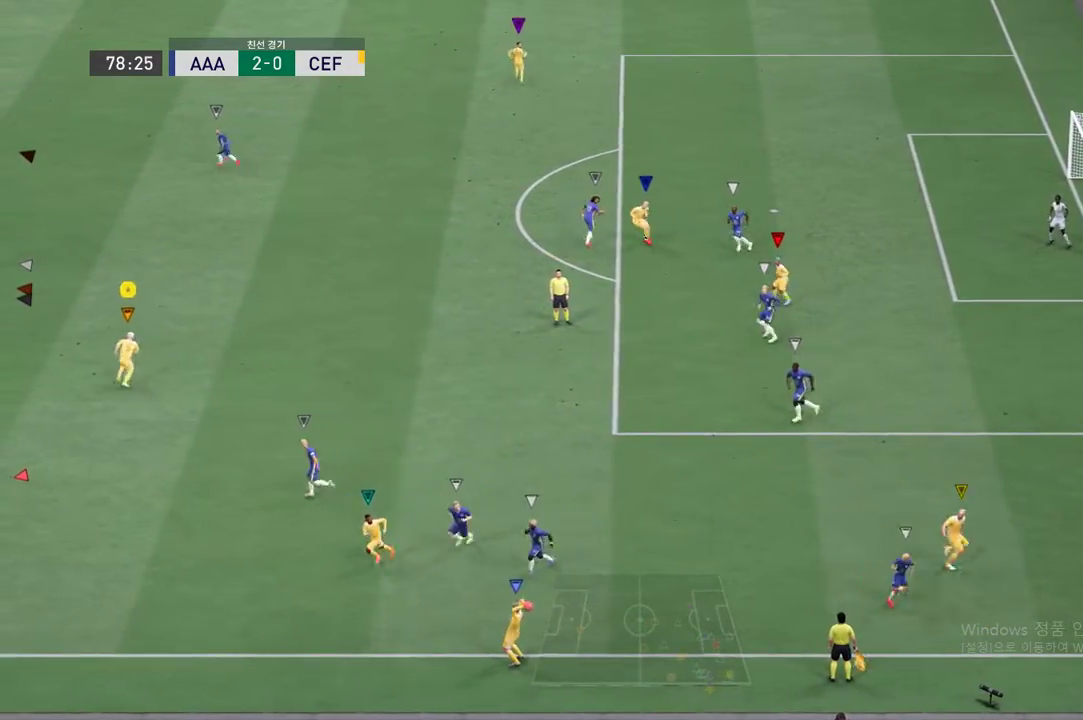
{"buttons": [], "left_stick": "up-left", "events": [[117, "left_stick", "up"], [352, "left_stick", "up-left"]]}
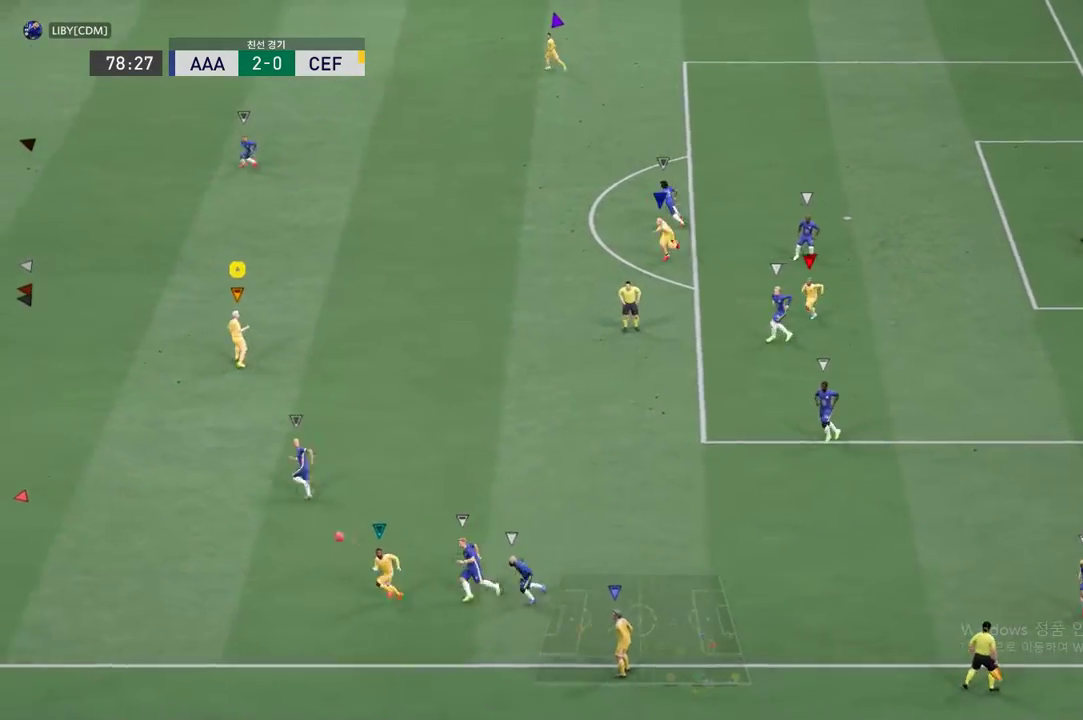
{"buttons": [], "left_stick": "left", "events": [[268, "left_stick", "left"]]}
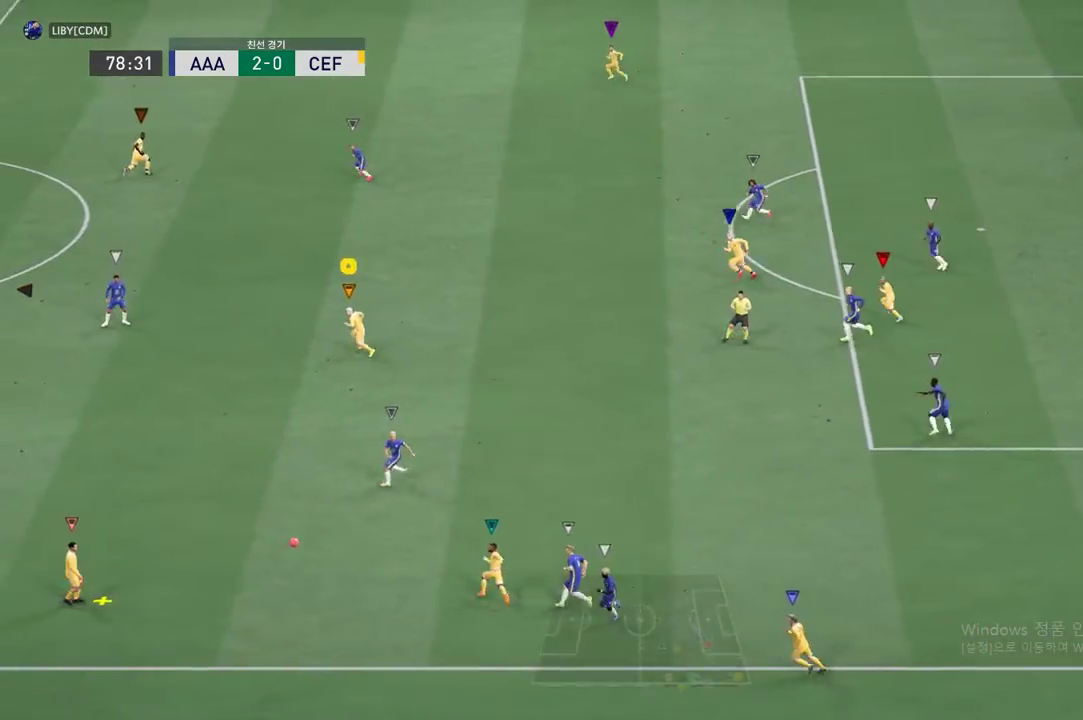
{"buttons": [], "left_stick": "up-left", "events": [[16, "left_stick", "up-left"]]}
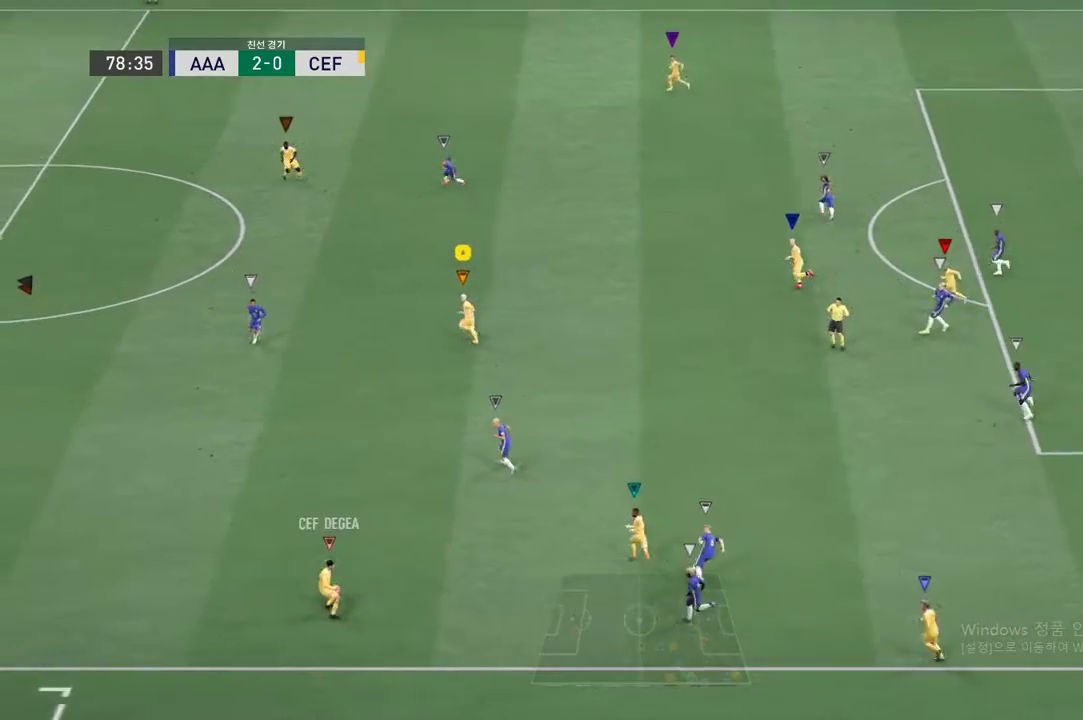
{"buttons": [], "left_stick": "up-left", "events": []}
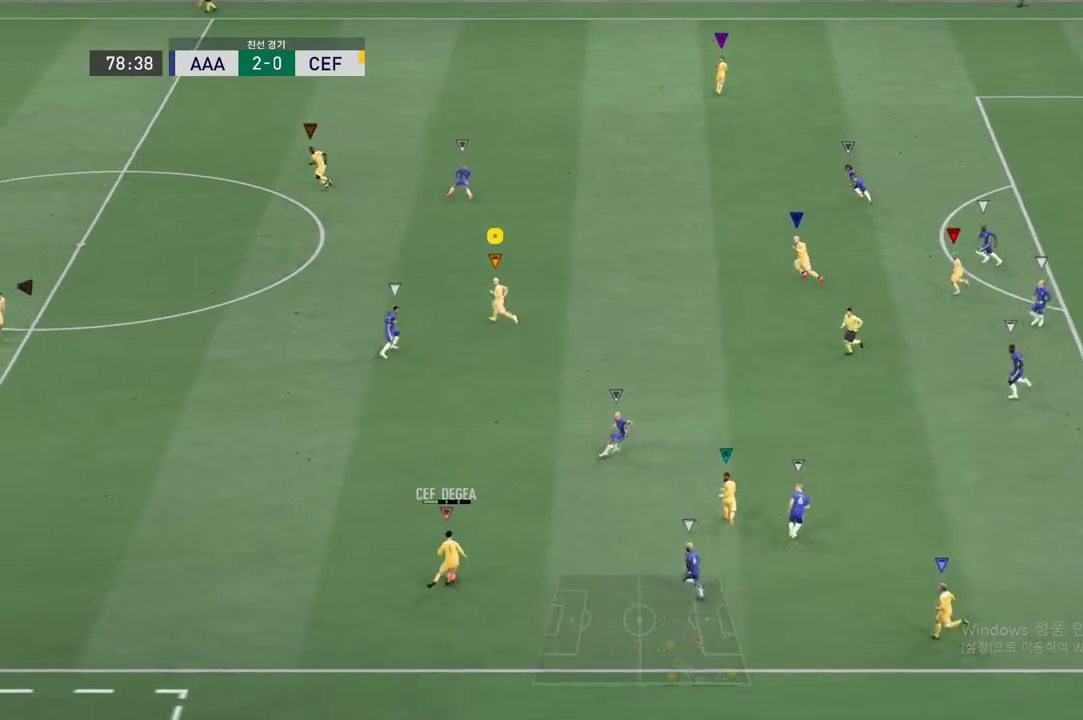
{"buttons": [], "left_stick": "up-left", "events": []}
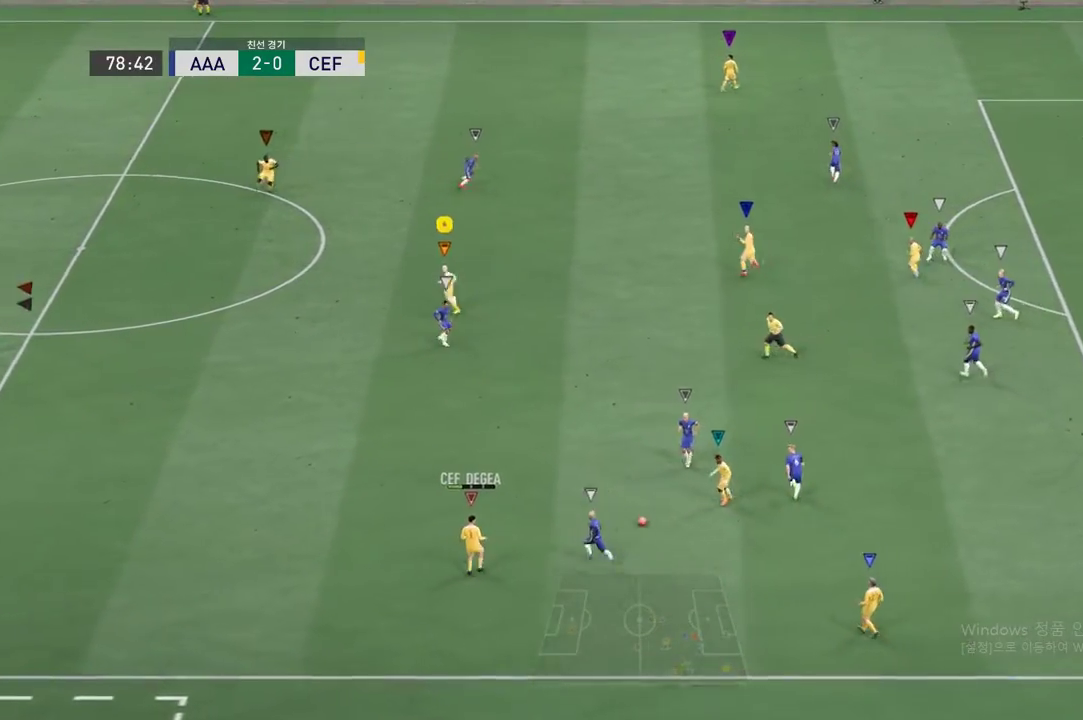
{"buttons": [], "left_stick": "up-left", "events": []}
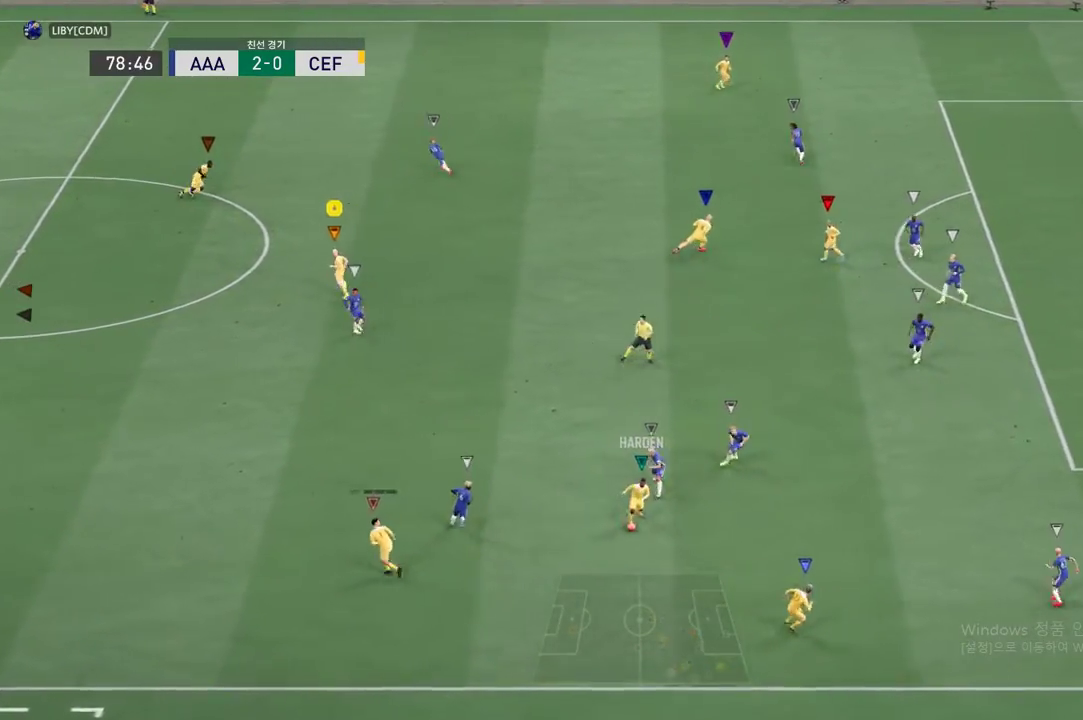
{"buttons": ["R2"], "left_stick": "down-left", "events": [[101, "left_stick", "down-left"], [235, "R2", "down"]]}
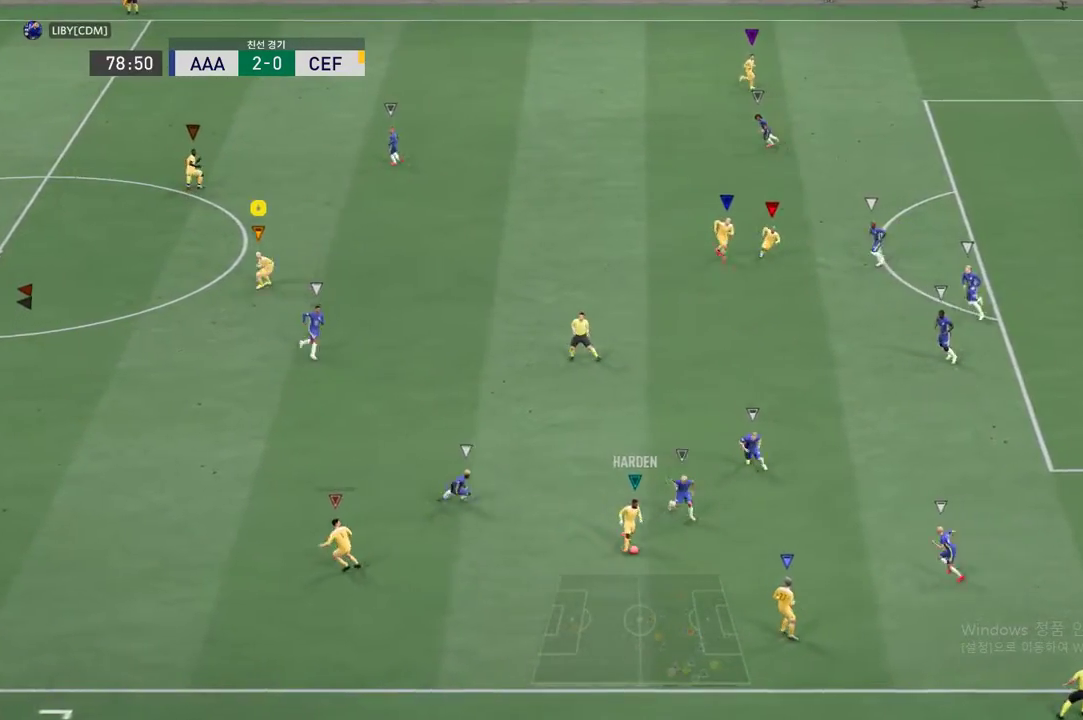
{"buttons": ["R2"], "left_stick": "down-left", "events": []}
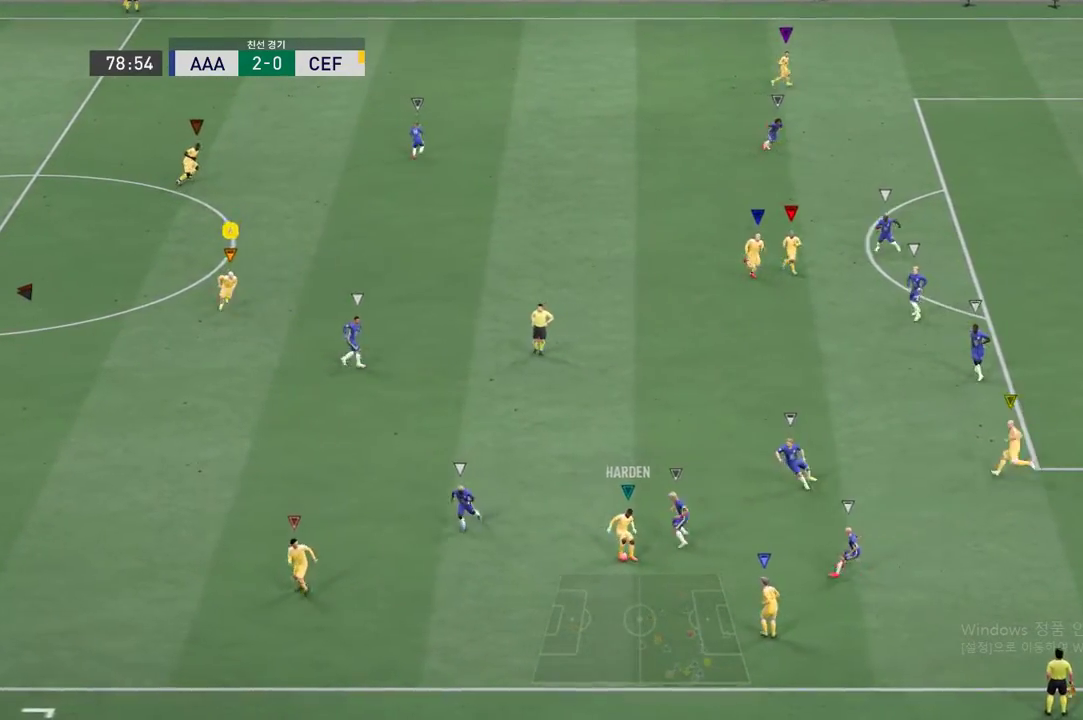
{"buttons": ["R2"], "left_stick": "down-left", "events": []}
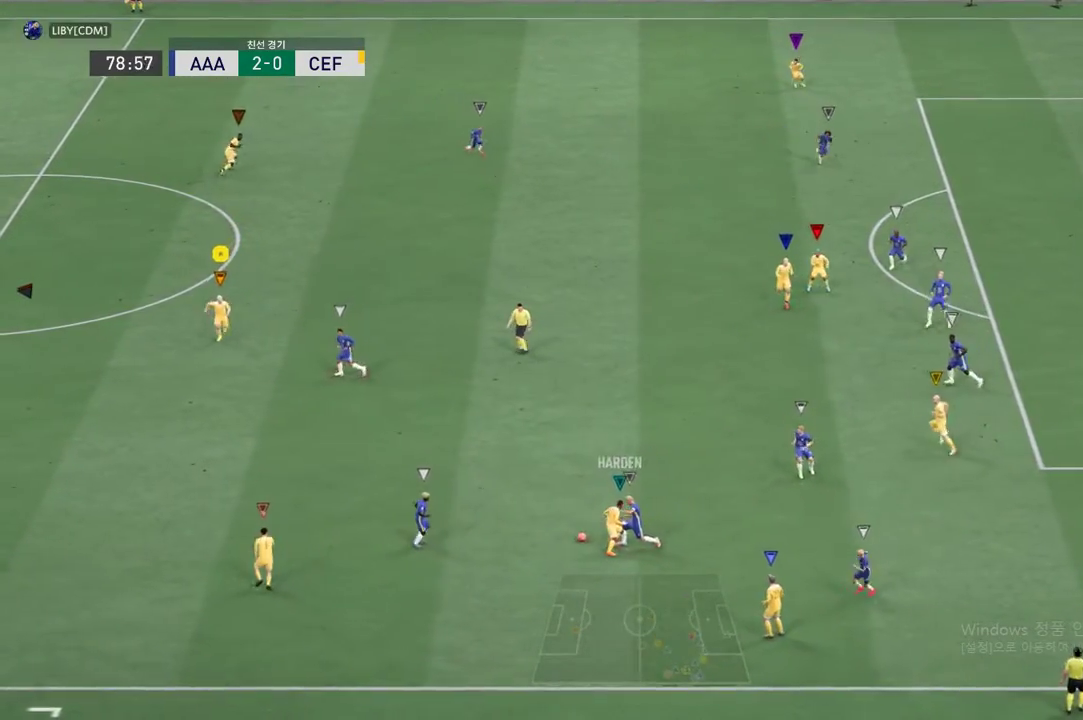
{"buttons": ["R2"], "left_stick": "down", "events": [[33, "R2", "up"], [352, "R2", "down"], [452, "left_stick", "down"]]}
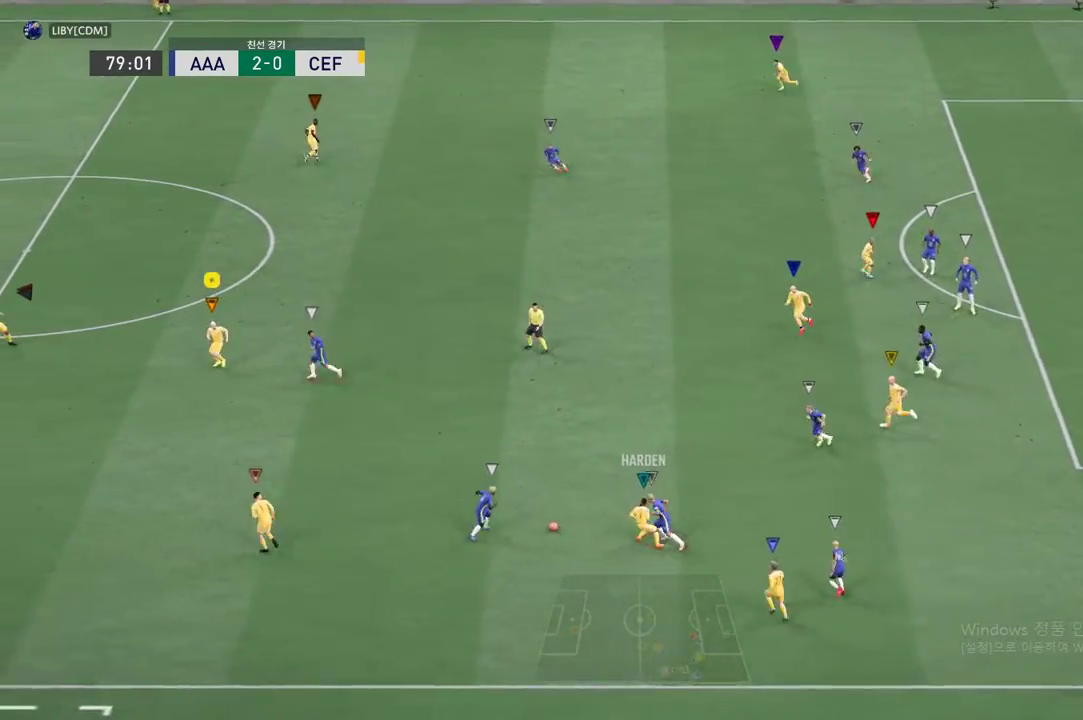
{"buttons": [], "left_stick": "up", "events": [[184, "R2", "up"], [201, "left_stick", "center"], [369, "left_stick", "up"]]}
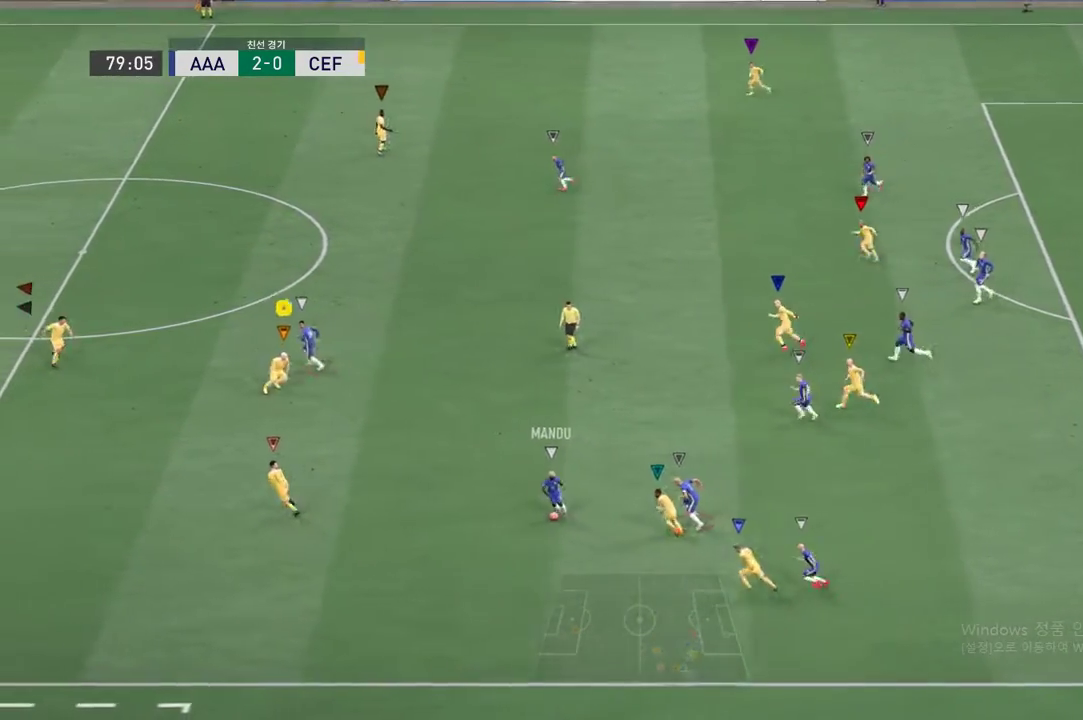
{"buttons": [], "left_stick": "up-left", "events": [[33, "left_stick", "up-left"], [83, "R2", "down"], [351, "R2", "up"]]}
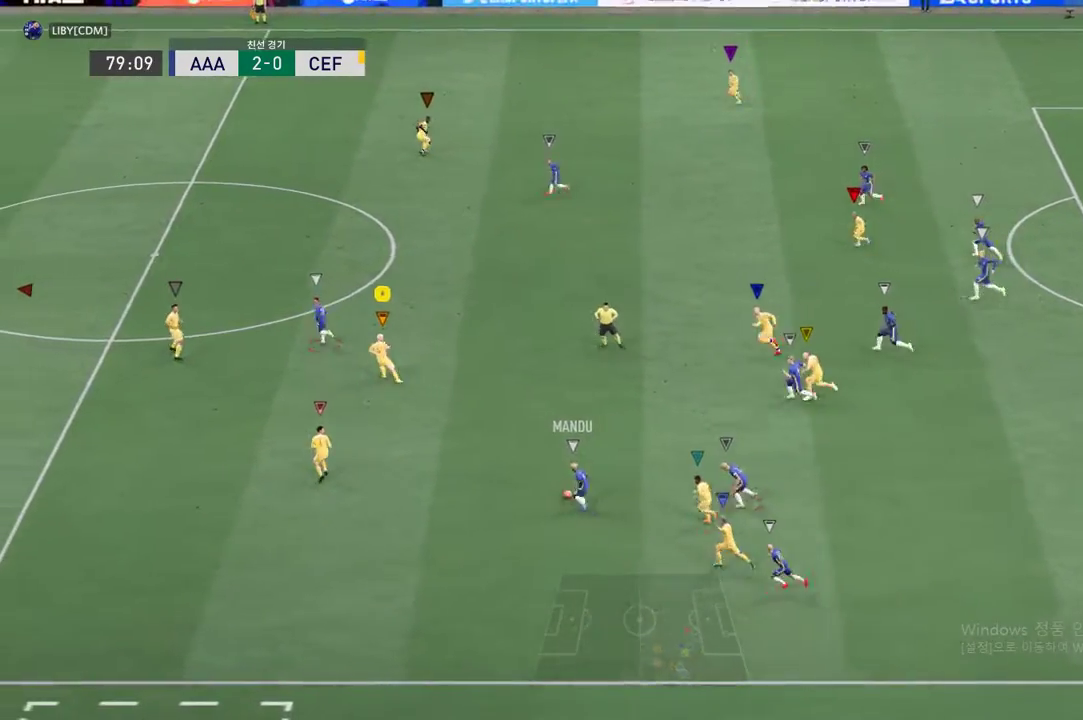
{"buttons": ["R2"], "left_stick": "left", "events": [[117, "R2", "down"], [201, "left_stick", "left"]]}
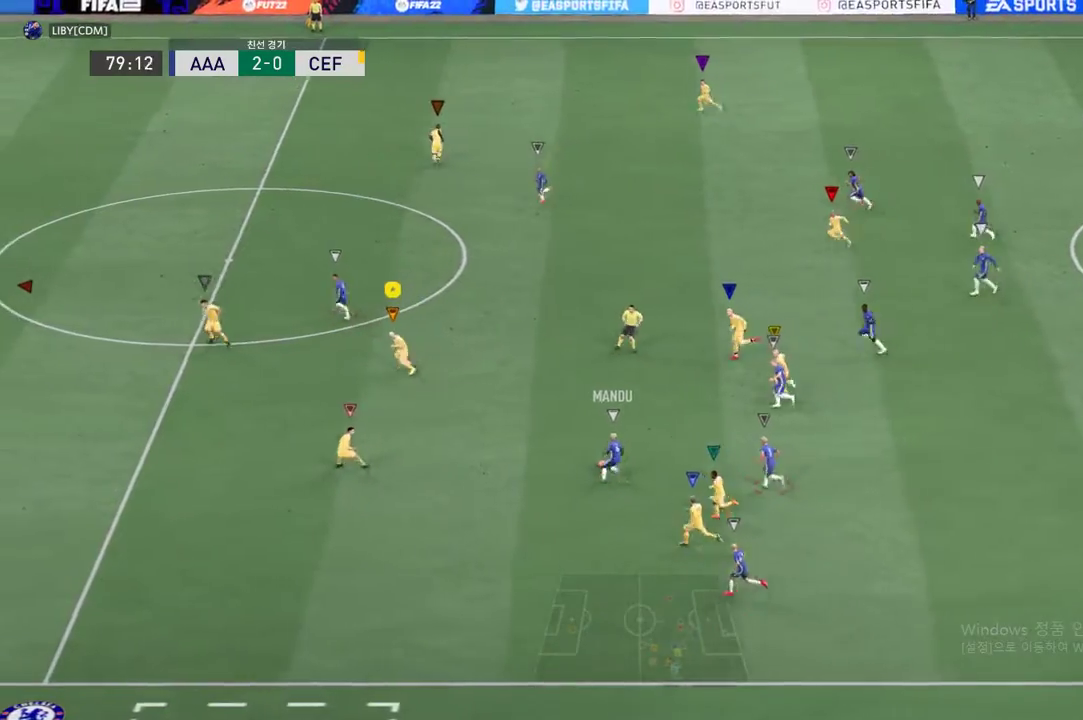
{"buttons": ["R2"], "left_stick": "left", "events": []}